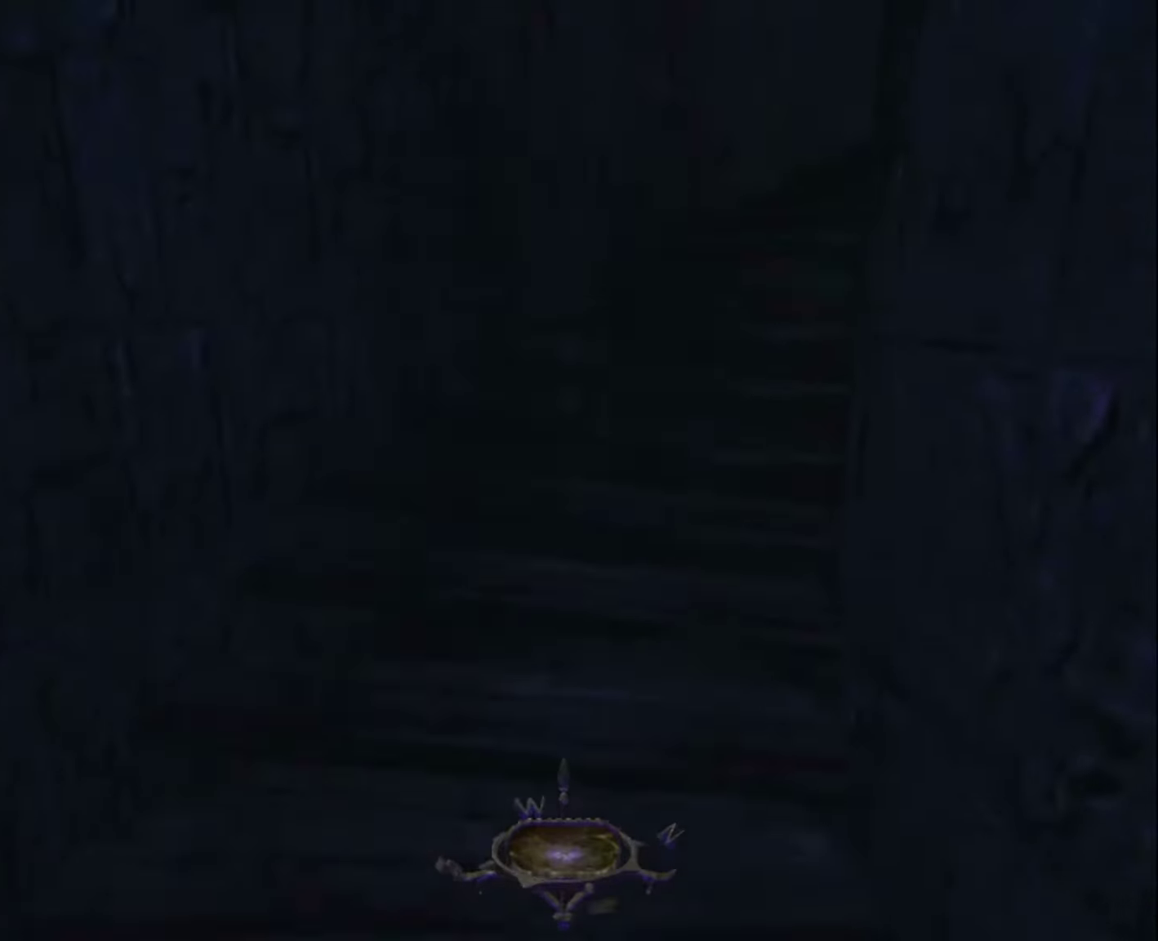
Gameplay with keyboard and mouse; each line is a JSON object with the keys and mouse buttons held at the frame after it. "events" lists presses ("down") and releases ("up") of "1", "2", "3", "4", "5", "a", "alt", "c", "ctrl", "d", "e", "escape", "f", "q", "quickload", "quicksave", "quicksave2", "r", "s", "shift", "space", "tab", "v", "w", "x", "z", "mouse_left" and "mouse_right" between this image and that frame as [ms after this image, input, new state], when the widget could be followed in between. "mouse_left", "mouse_right" = the "left", "right" buttons of the "mouse" list. No other keys are recorded. Key names are as the overlay labels them; some are game actions (e.g. jump) rather than physical keys. Not read: mouse_move.
{"keys": ["z"], "mouse": [], "events": [[16, "space", "up"]]}
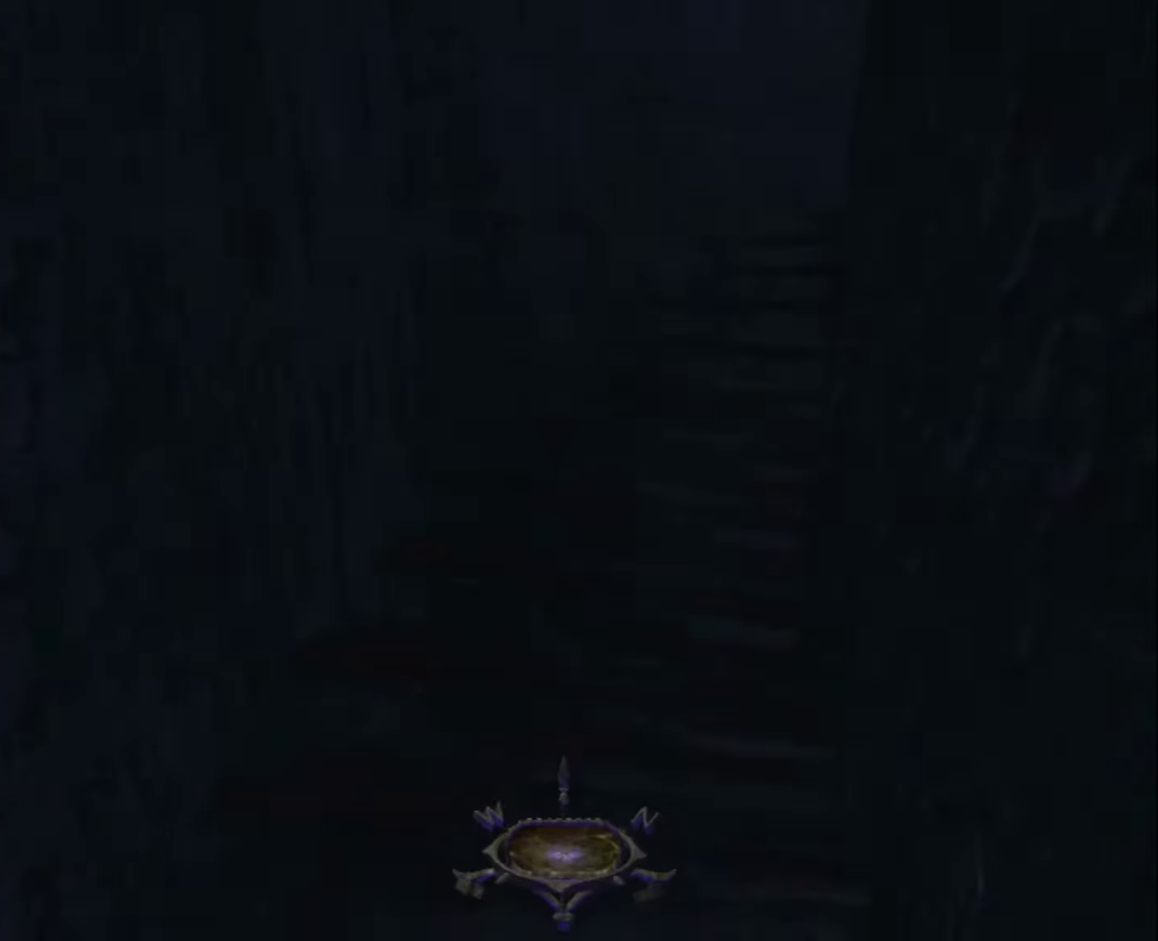
{"keys": ["z"], "mouse": [], "events": [[233, "space", "down"], [316, "space", "up"]]}
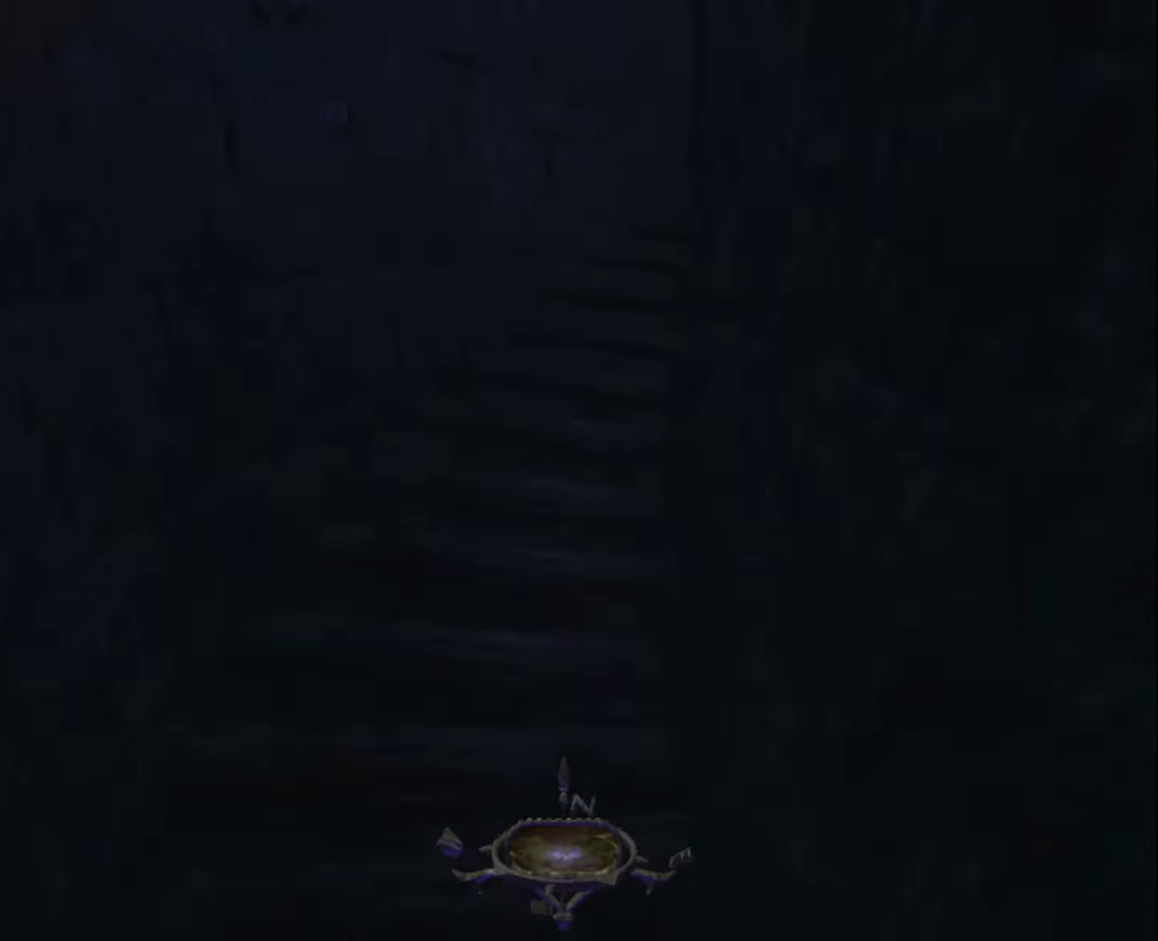
{"keys": ["space", "z"], "mouse": [], "events": [[483, "space", "down"]]}
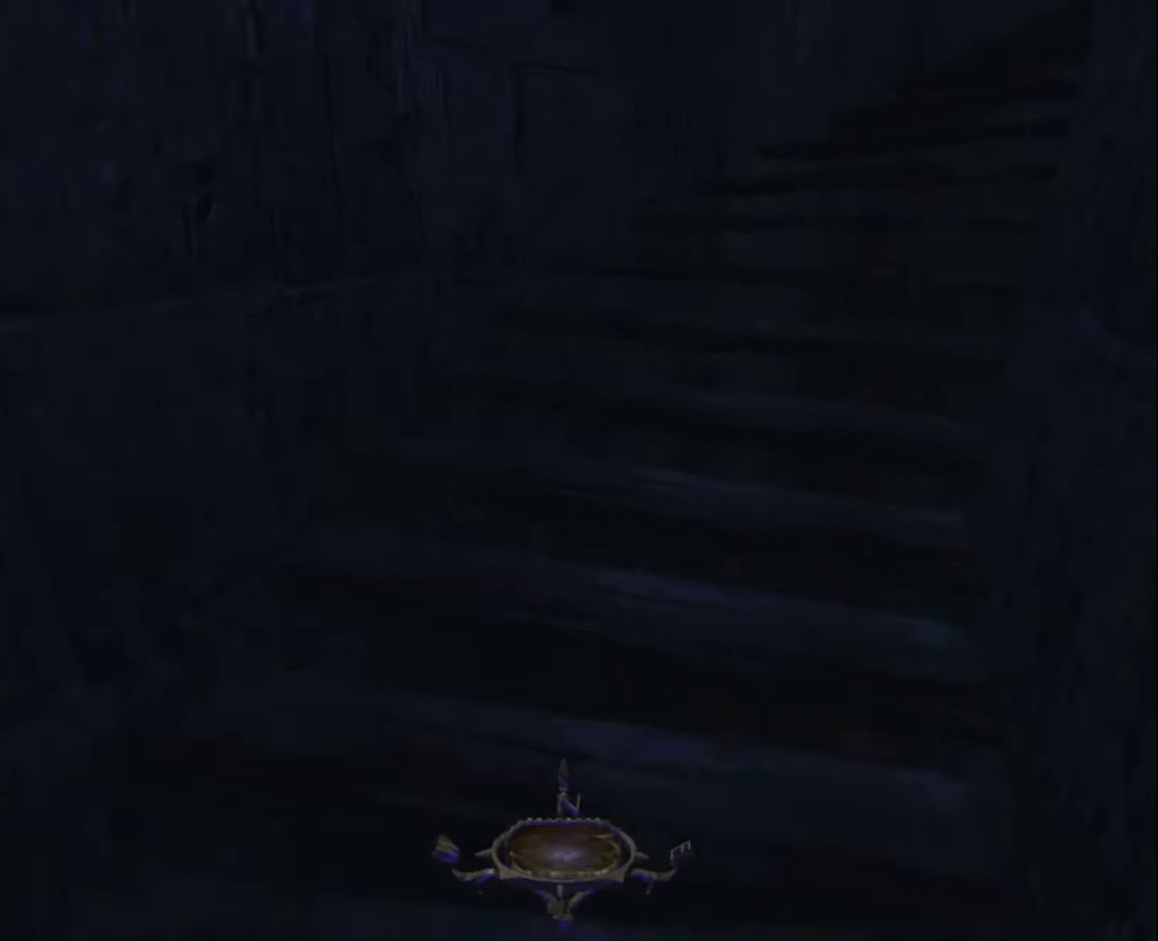
{"keys": ["z"], "mouse": [], "events": [[66, "space", "up"]]}
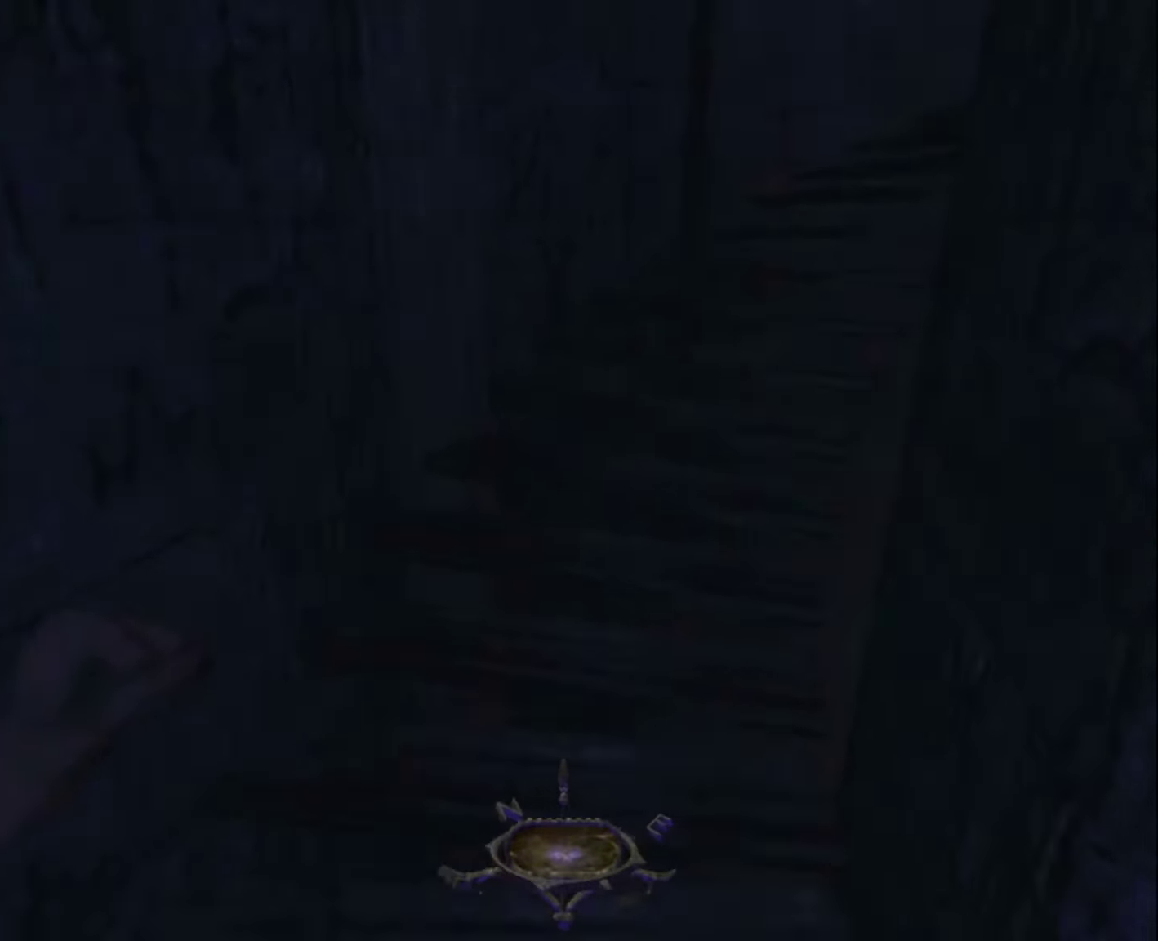
{"keys": ["z"], "mouse": [], "events": [[233, "space", "down"], [316, "space", "up"]]}
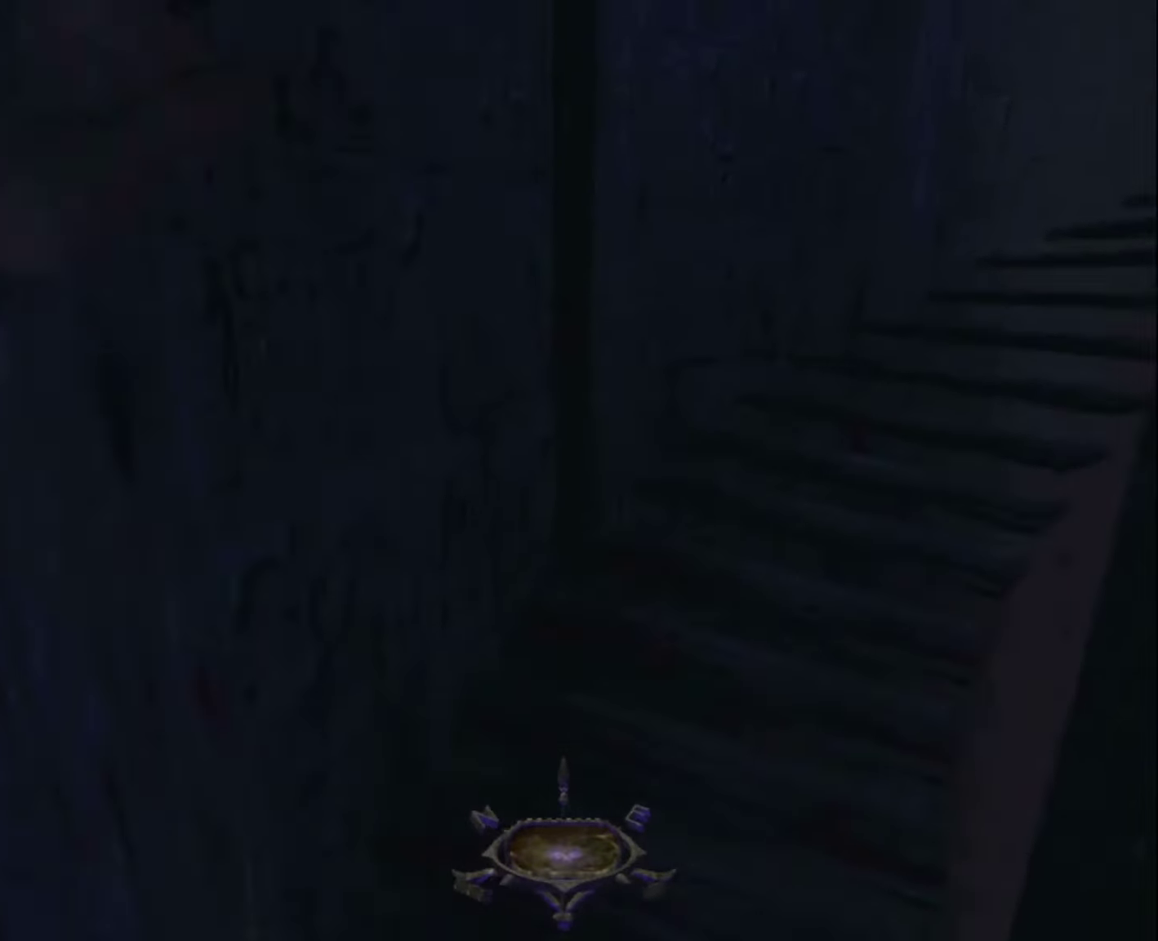
{"keys": ["space", "z"], "mouse": [], "events": [[416, "space", "down"]]}
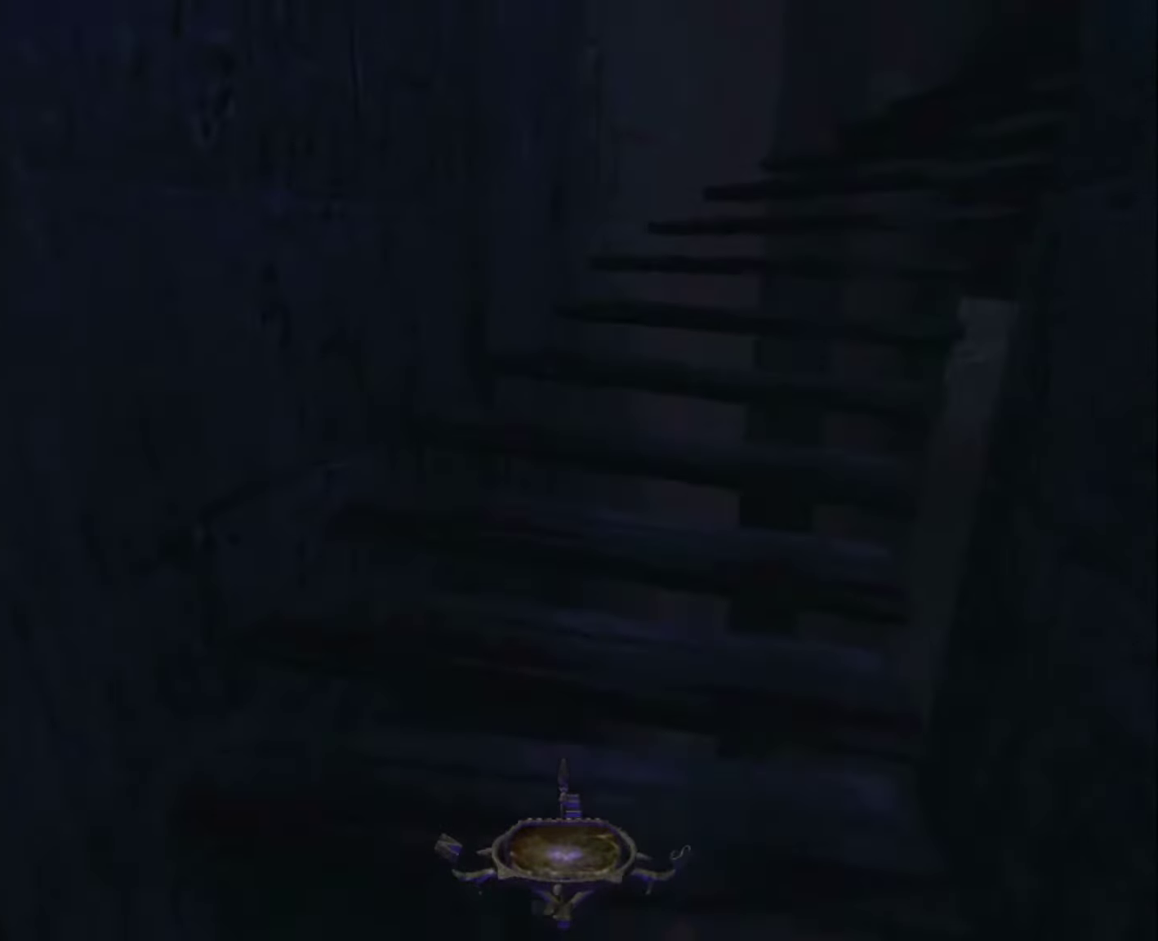
{"keys": ["z"], "mouse": [], "events": [[66, "space", "up"]]}
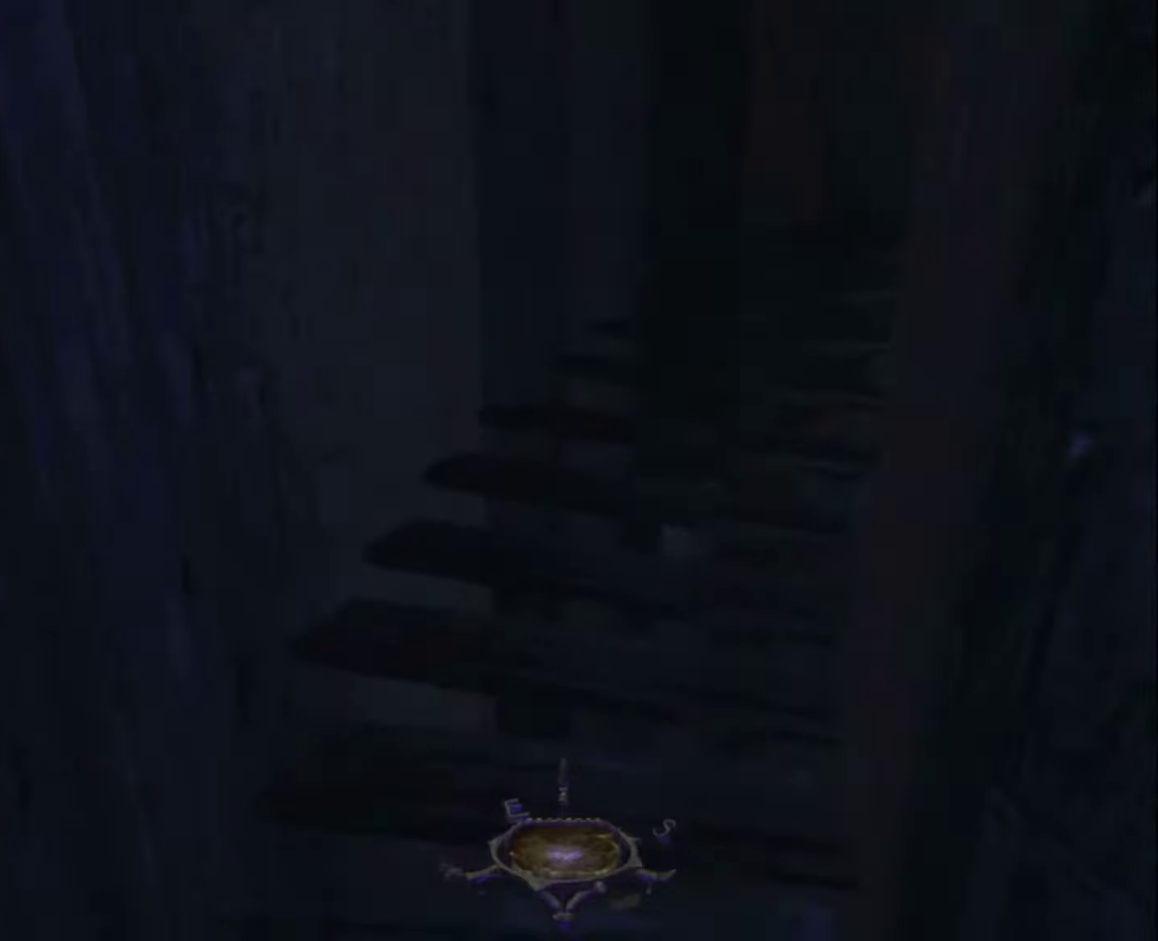
{"keys": ["z"], "mouse": [], "events": [[183, "space", "down"], [267, "space", "up"]]}
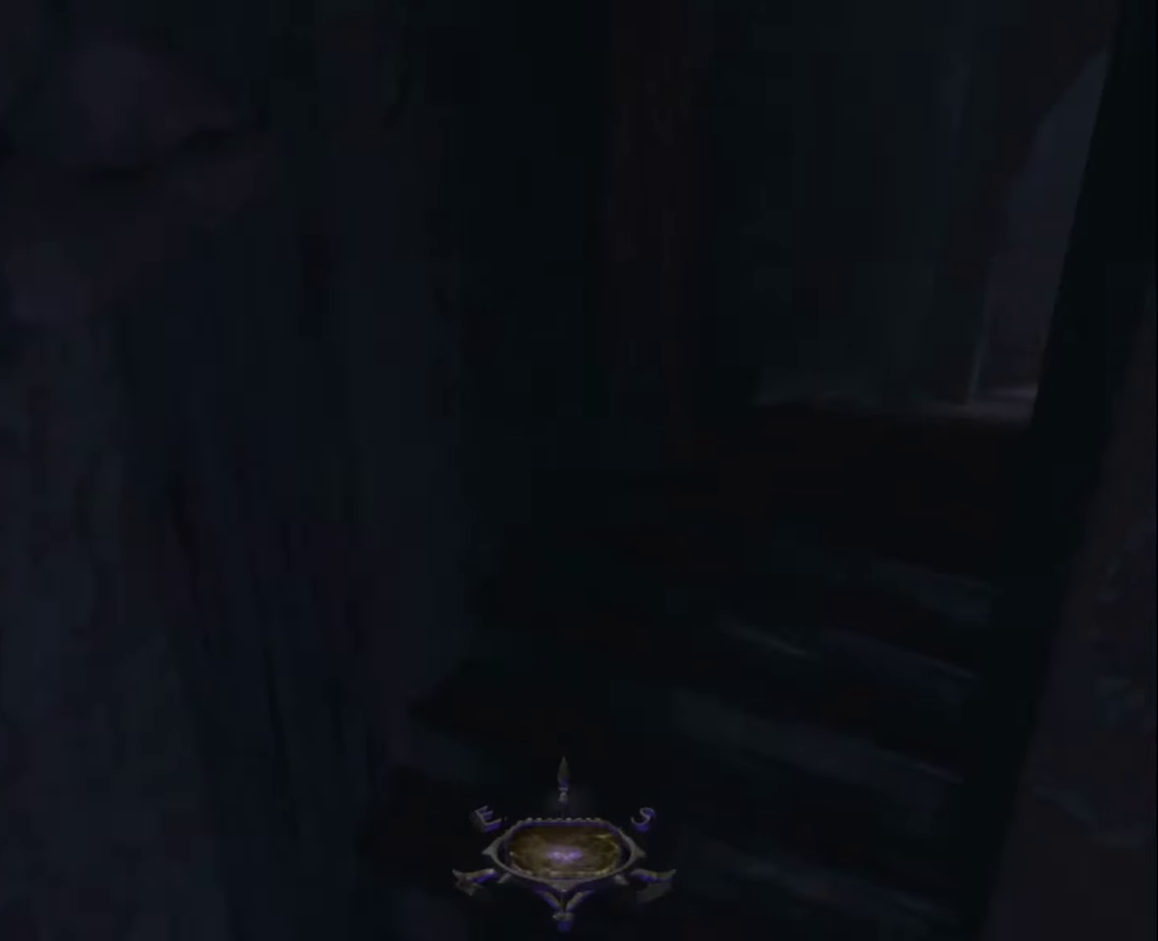
{"keys": ["space", "z"], "mouse": [], "events": [[383, "space", "down"]]}
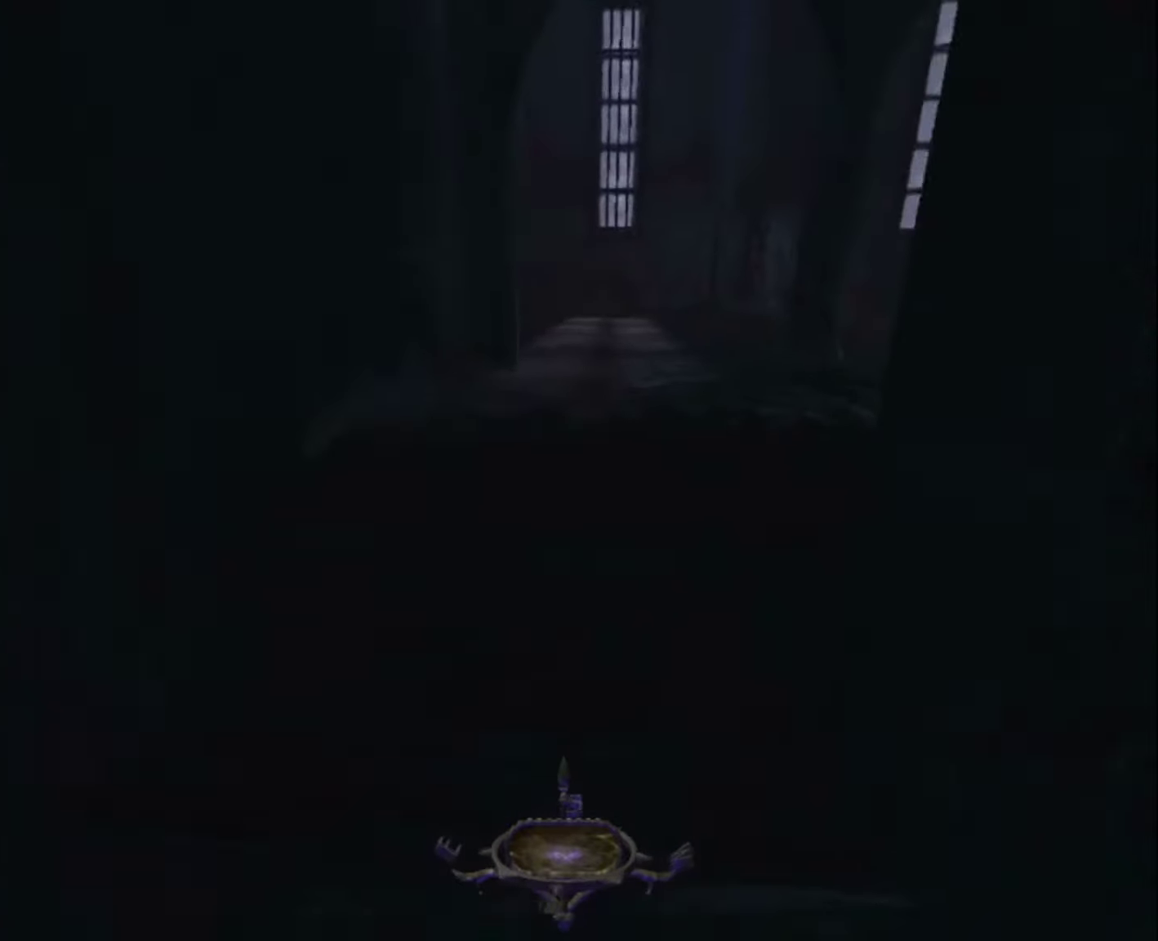
{"keys": ["q", "z"], "mouse": [], "events": [[17, "space", "up"], [450, "q", "down"]]}
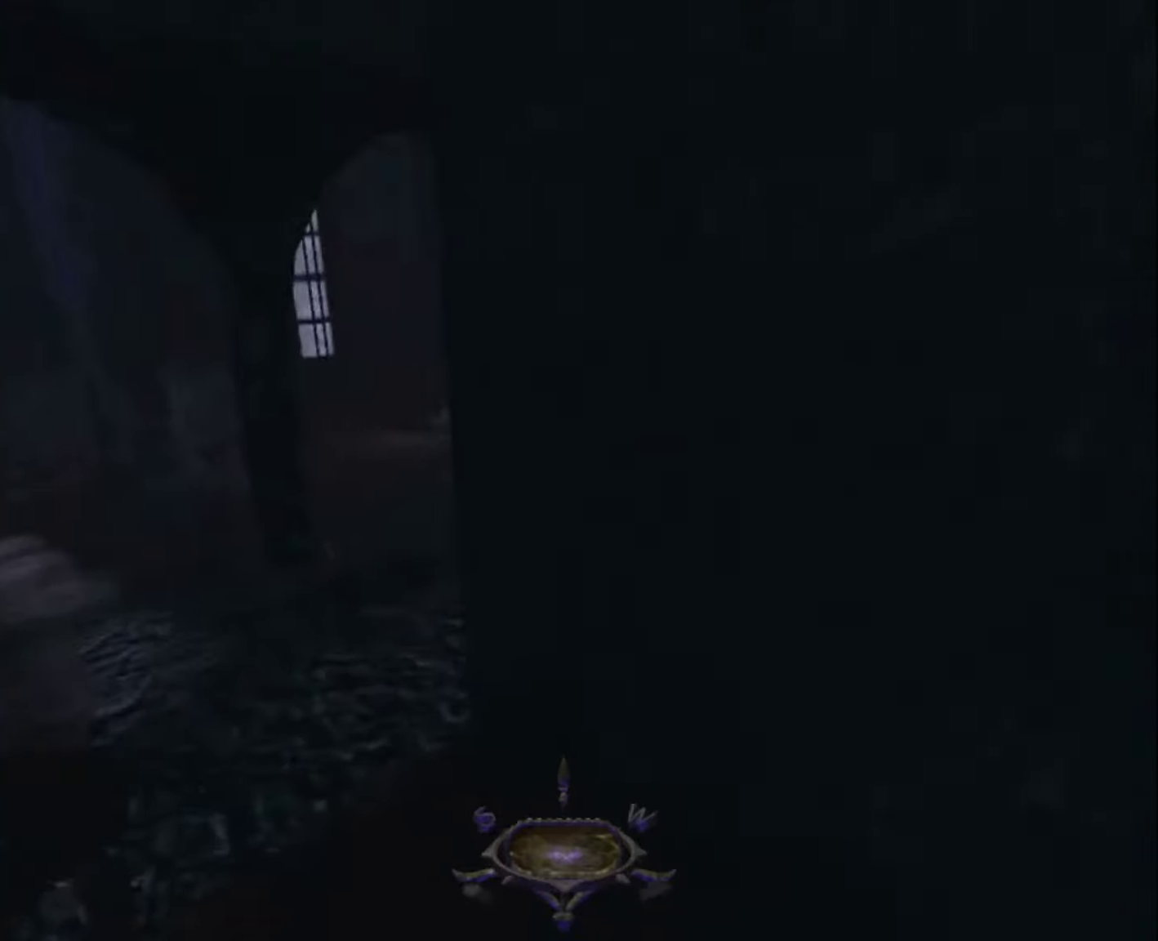
{"keys": ["q", "z"], "mouse": [], "events": []}
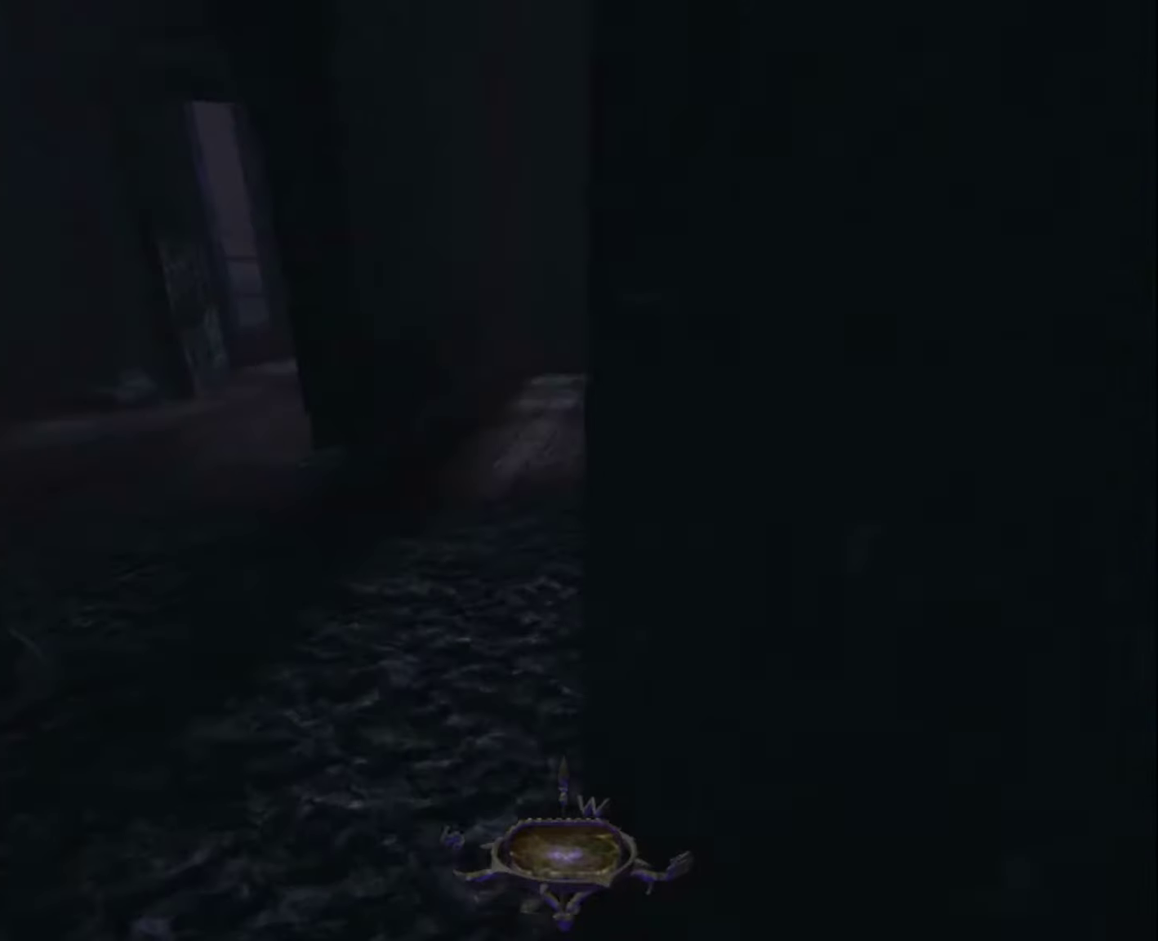
{"keys": ["z"], "mouse": [], "events": [[200, "q", "up"]]}
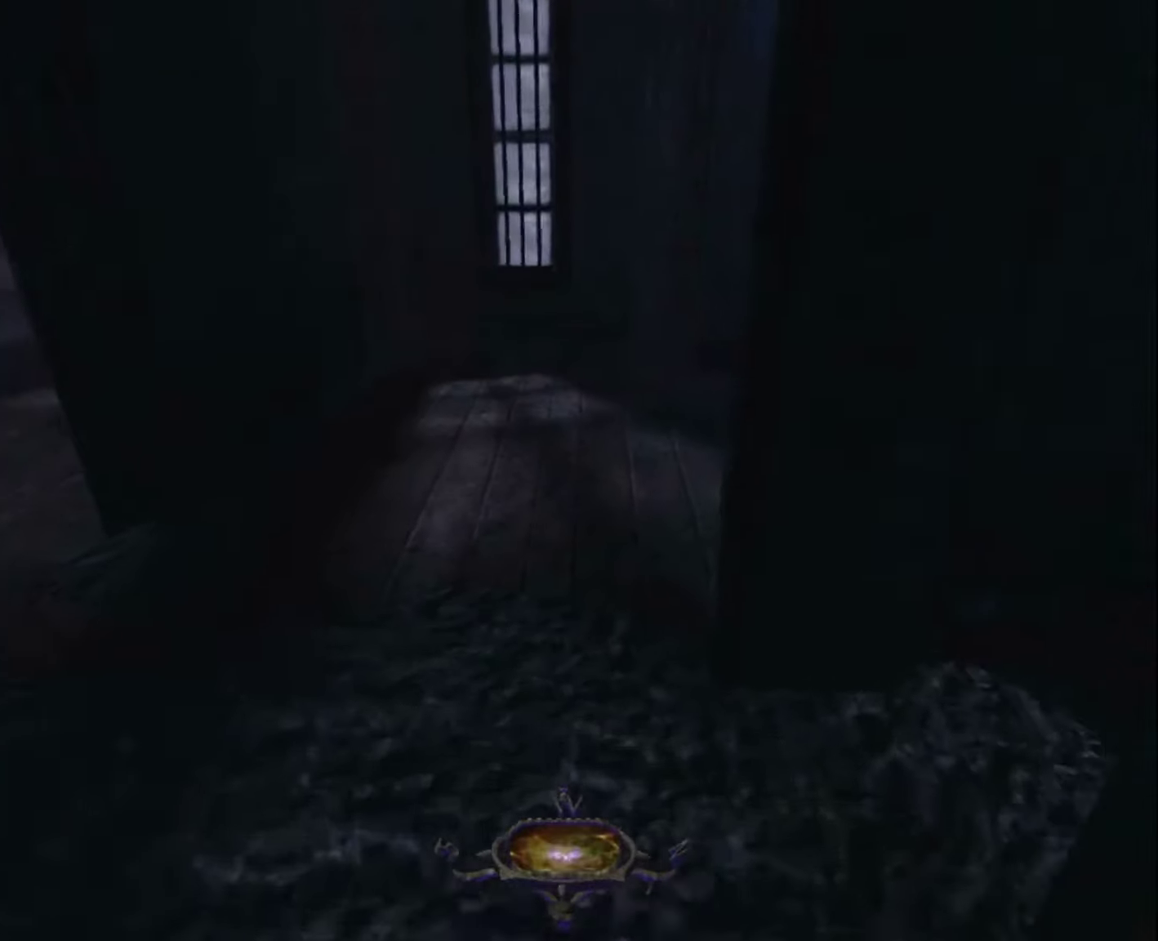
{"keys": ["z"], "mouse": [], "events": []}
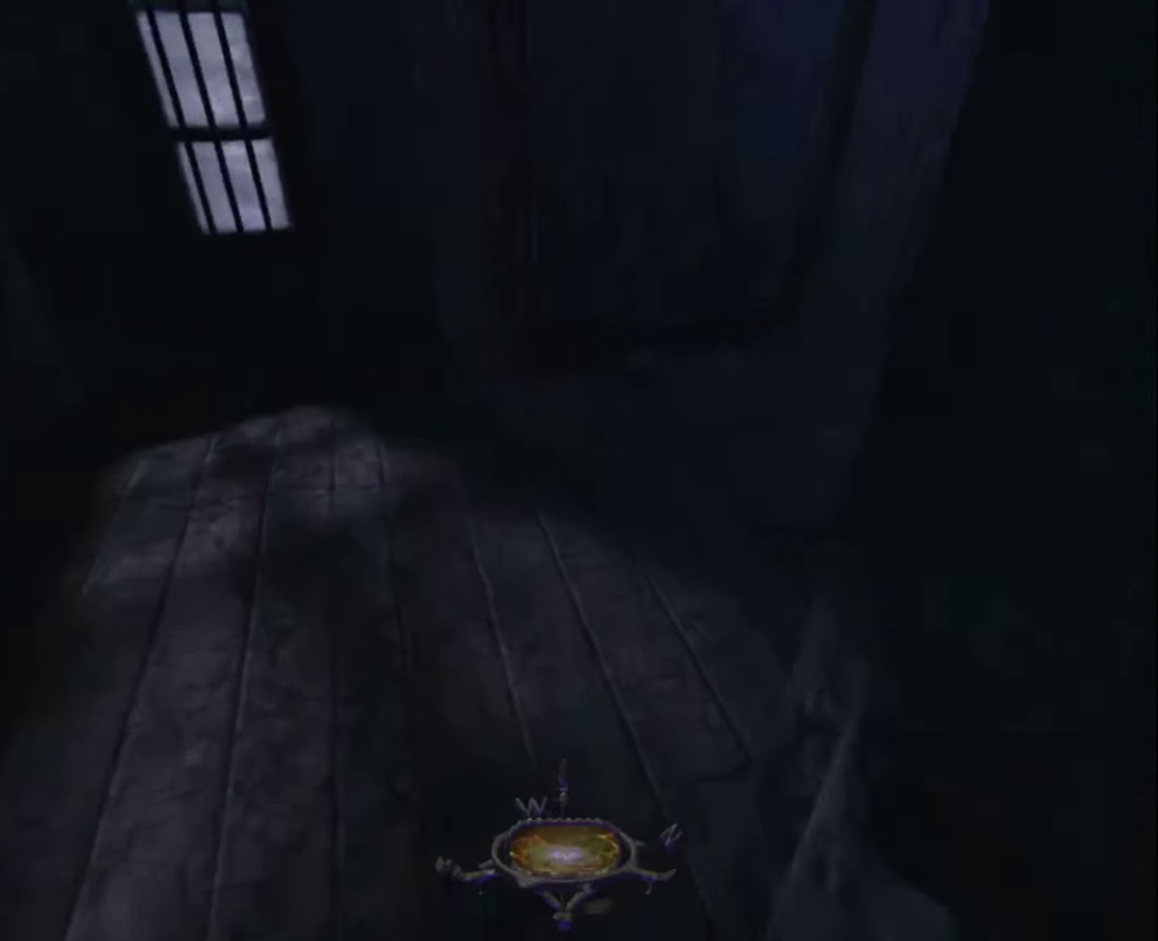
{"keys": ["z"], "mouse": [], "events": []}
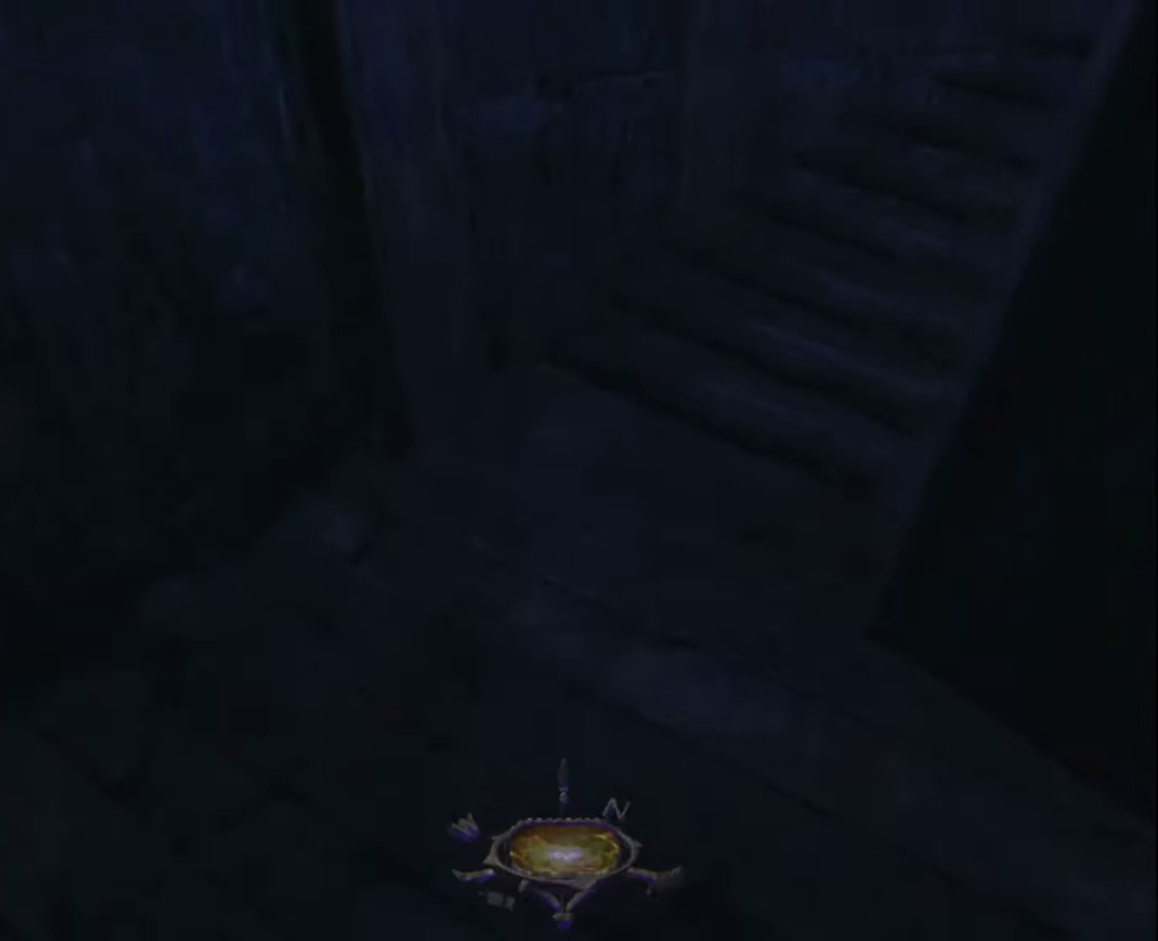
{"keys": ["space", "z"], "mouse": [], "events": [[483, "space", "down"]]}
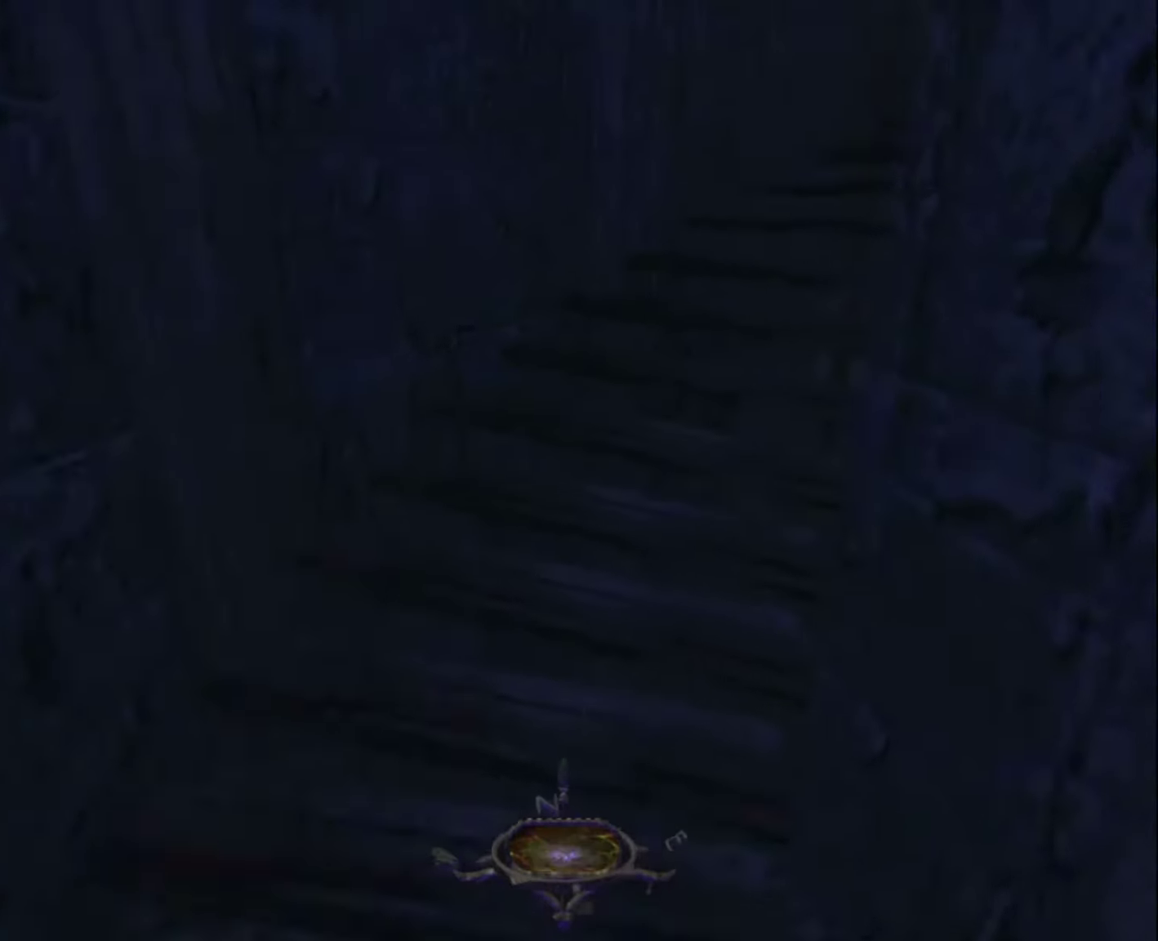
{"keys": ["z"], "mouse": [], "events": [[167, "space", "up"]]}
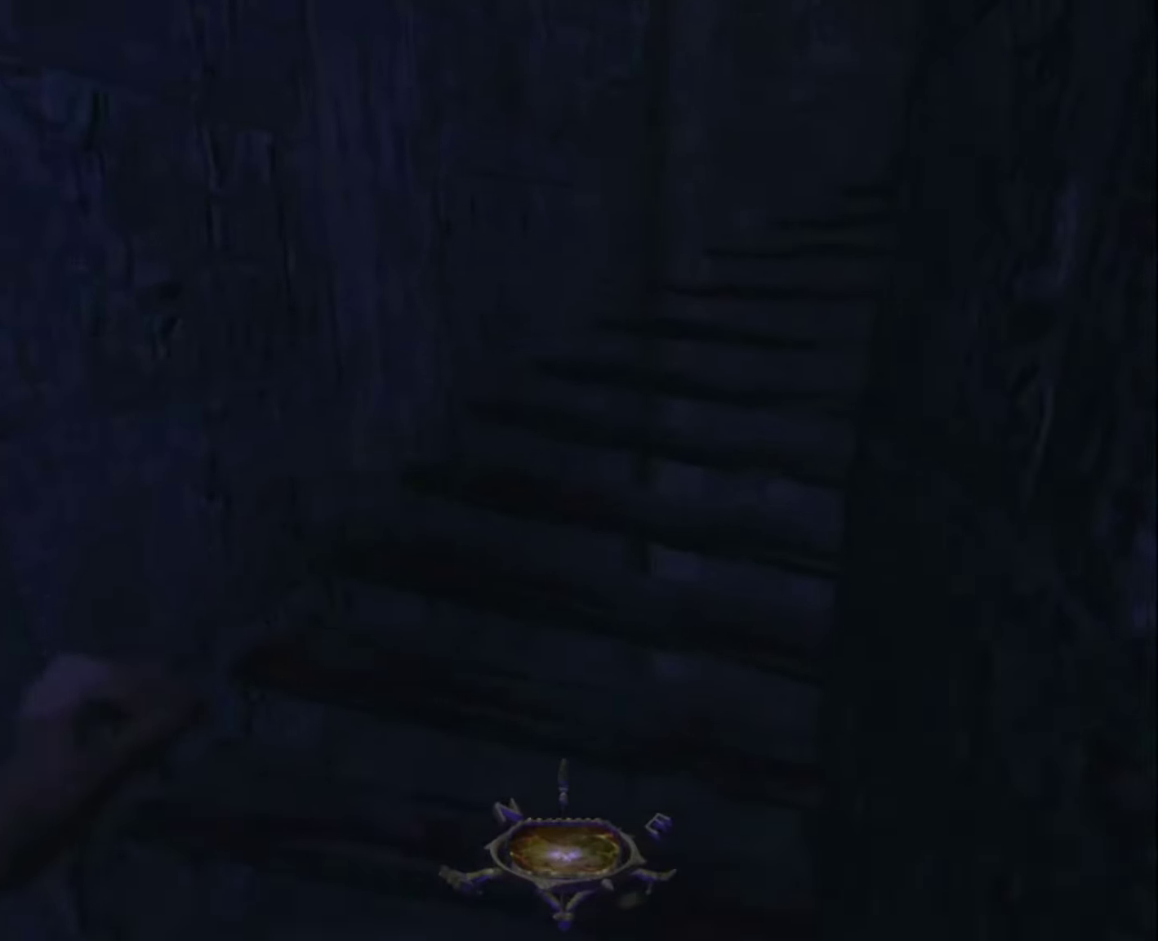
{"keys": ["z"], "mouse": [], "events": [[367, "3", "down"], [467, "3", "up"]]}
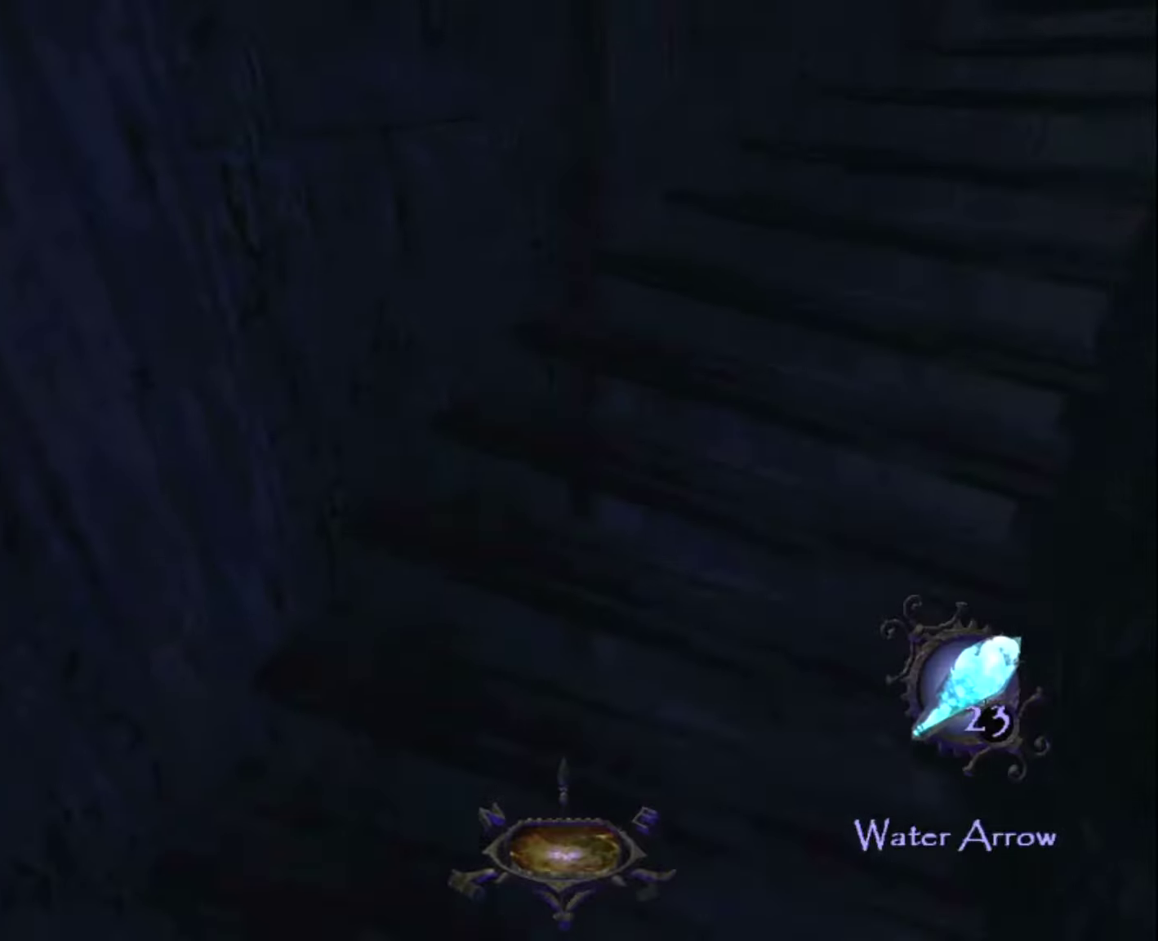
{"keys": ["z"], "mouse": ["left"], "events": [[150, "mouse_left", "down"], [250, "mouse_left", "up"], [434, "mouse_left", "down"]]}
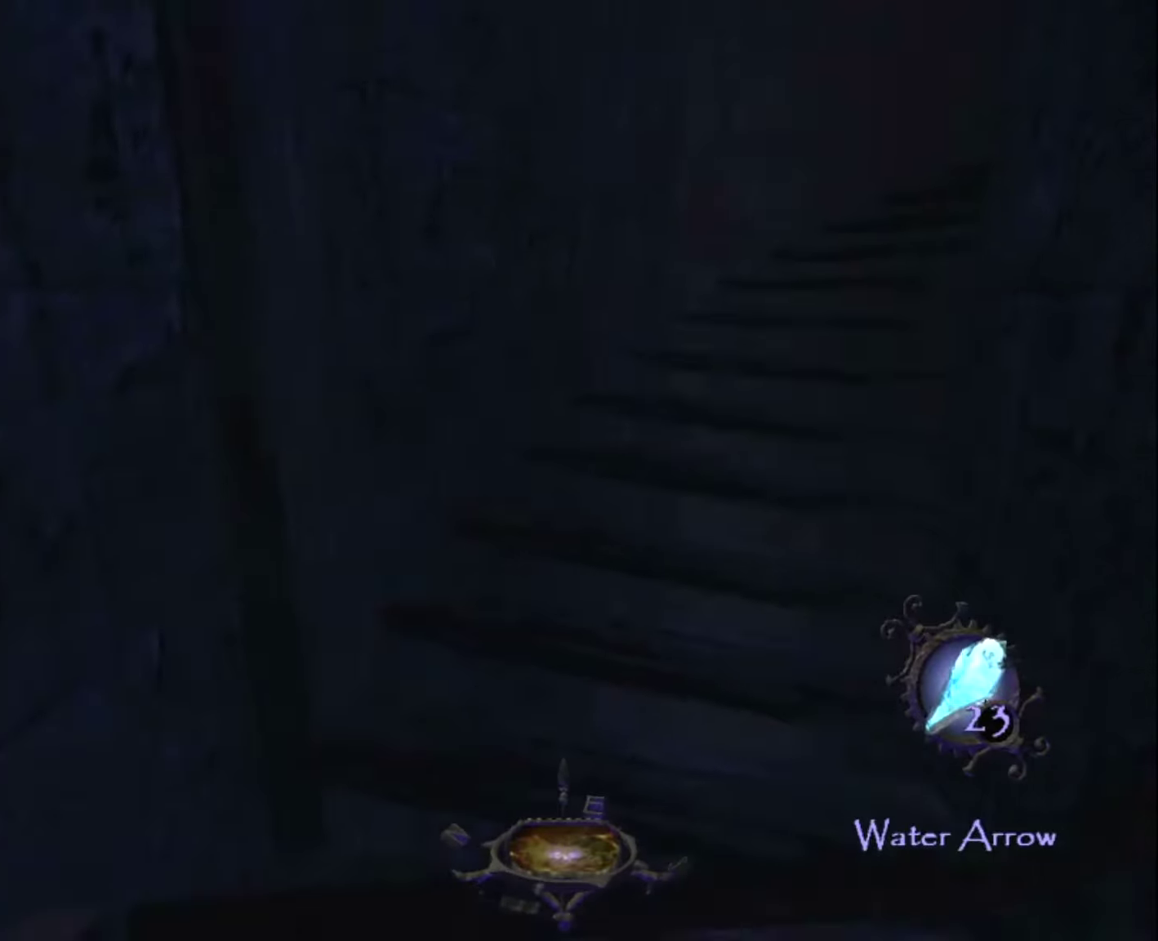
{"keys": ["z"], "mouse": [], "events": [[67, "mouse_left", "up"], [400, "mouse_left", "down"], [450, "mouse_left", "up"]]}
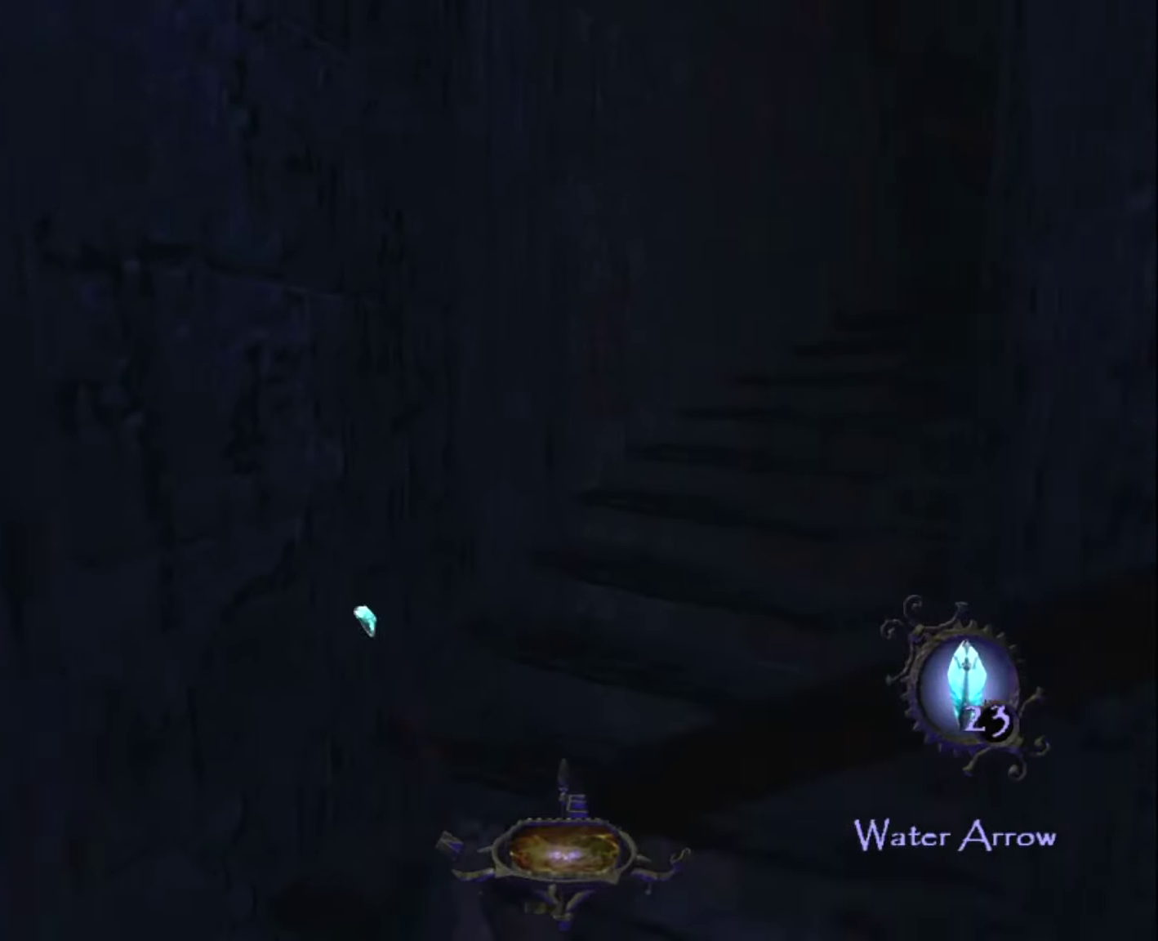
{"keys": ["z"], "mouse": [], "events": []}
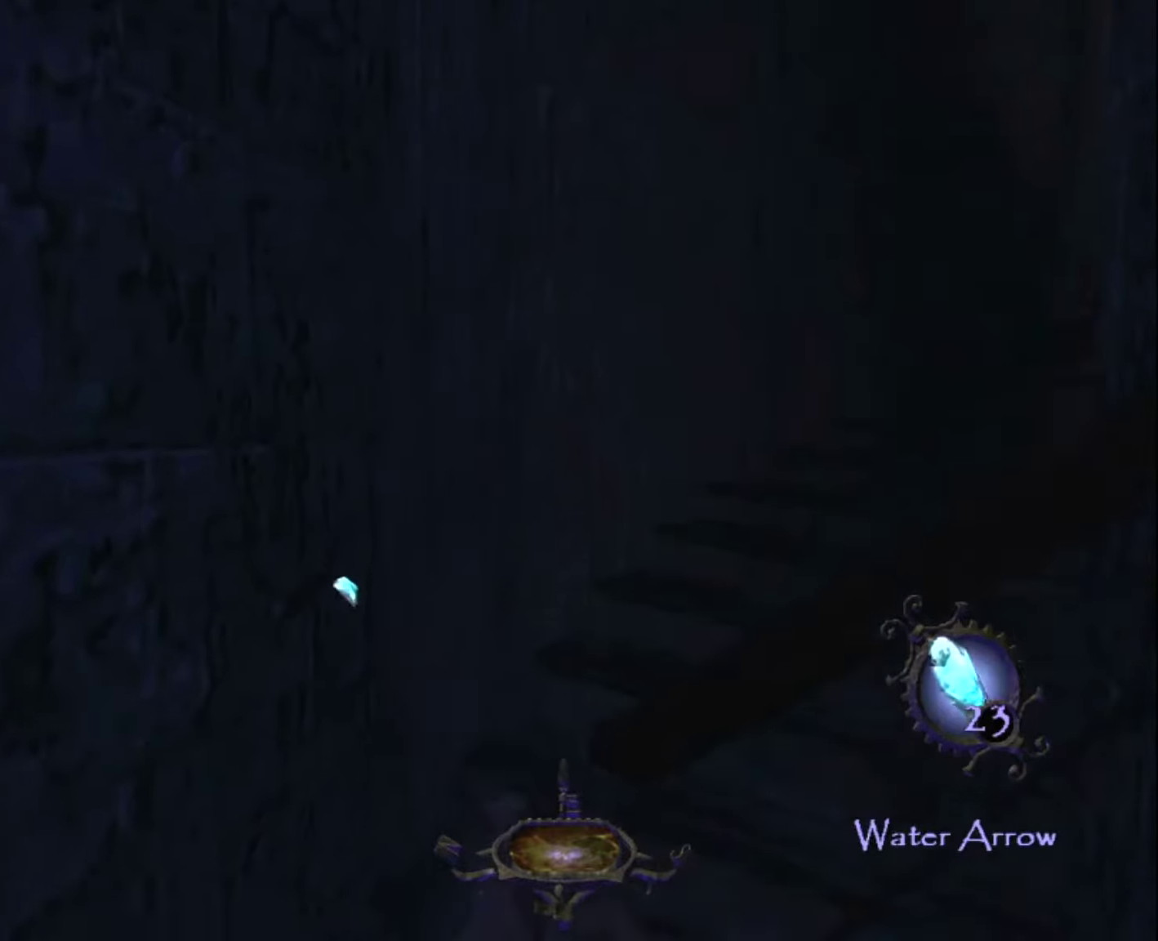
{"keys": ["z"], "mouse": [], "events": []}
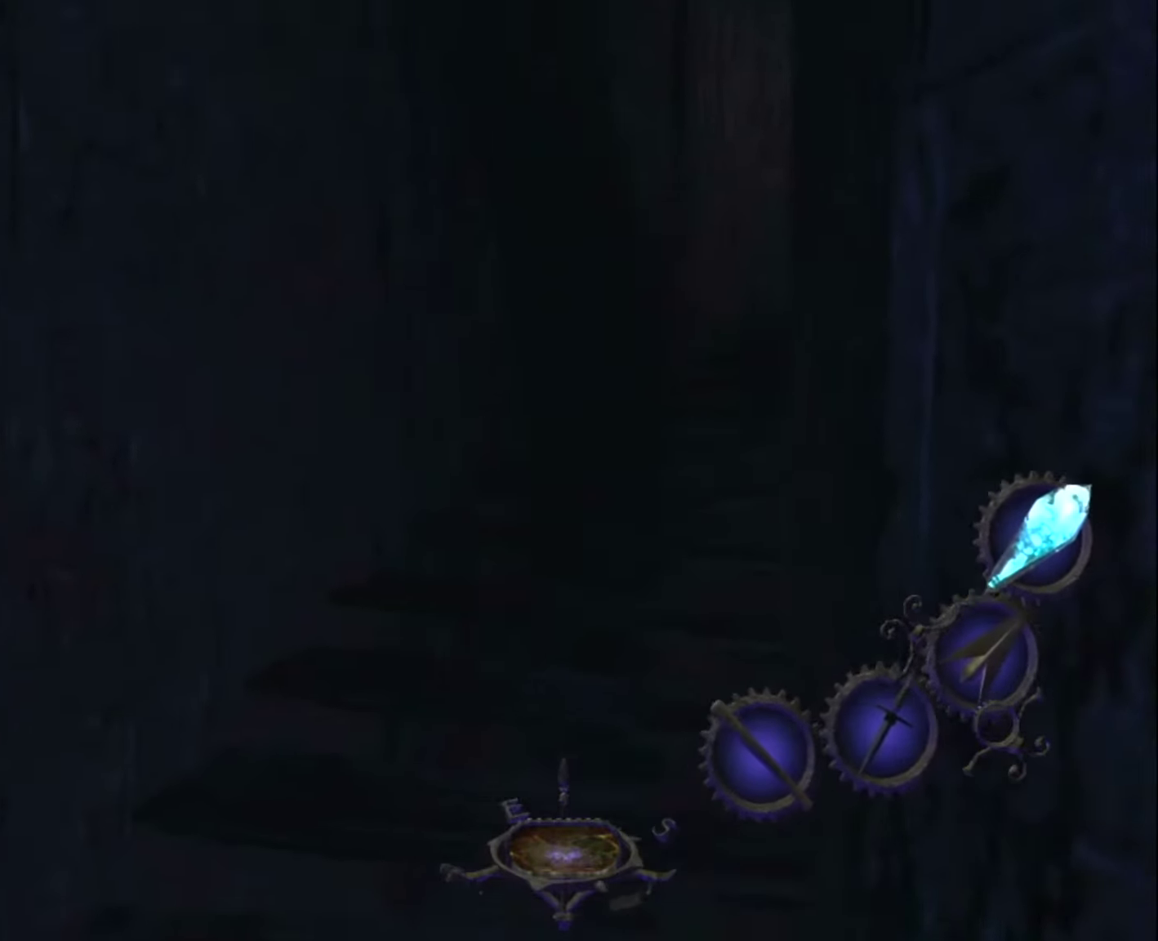
{"keys": ["z"], "mouse": [], "events": []}
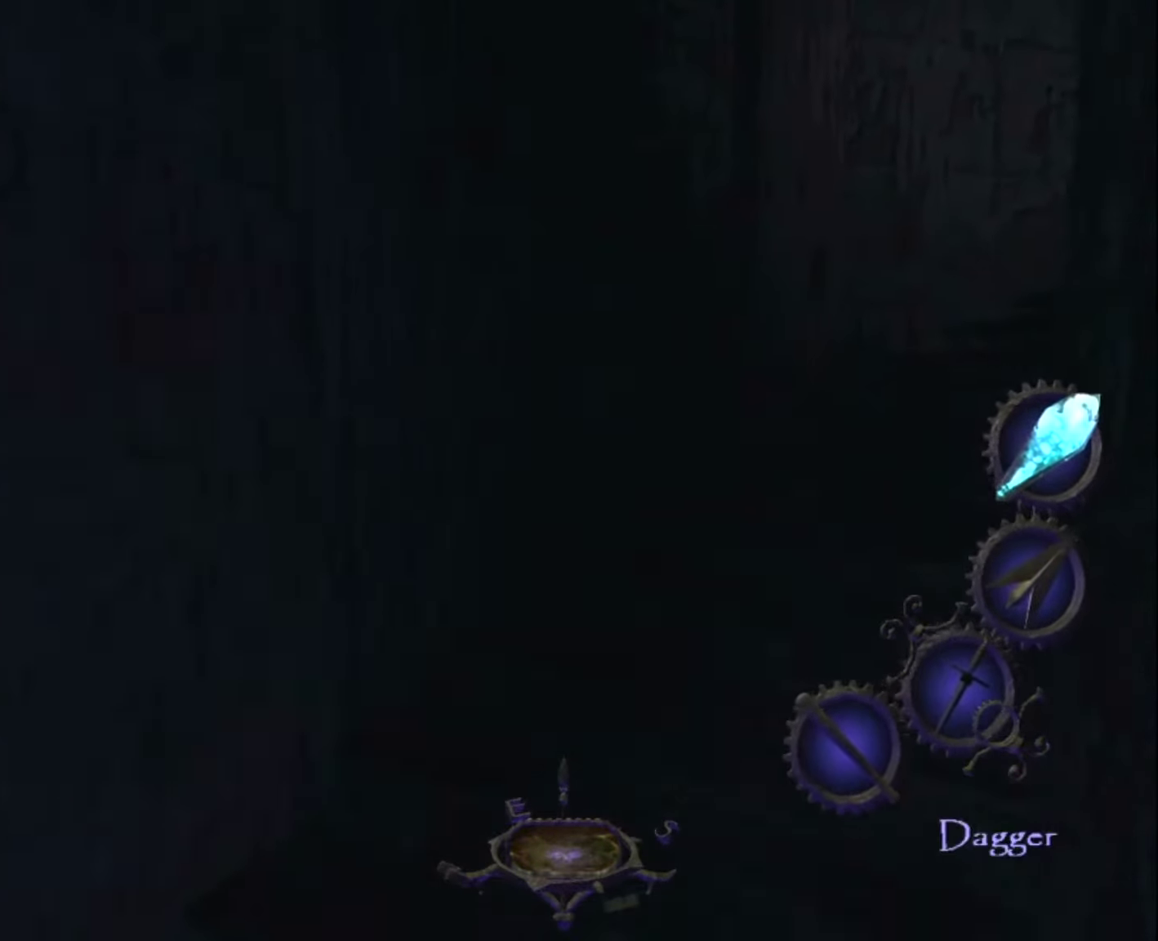
{"keys": ["z"], "mouse": [], "events": []}
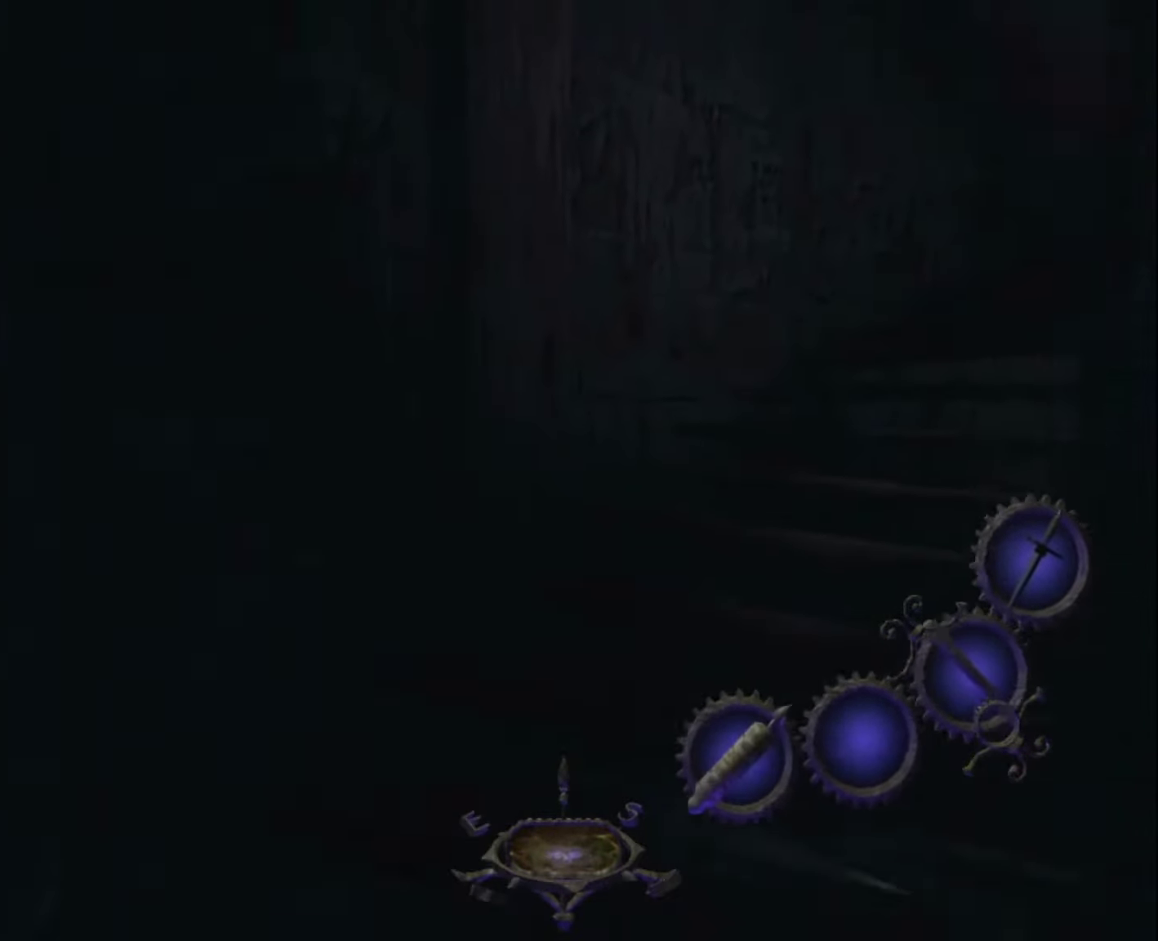
{"keys": ["z"], "mouse": [], "events": [[434, "space", "down"], [484, "space", "up"]]}
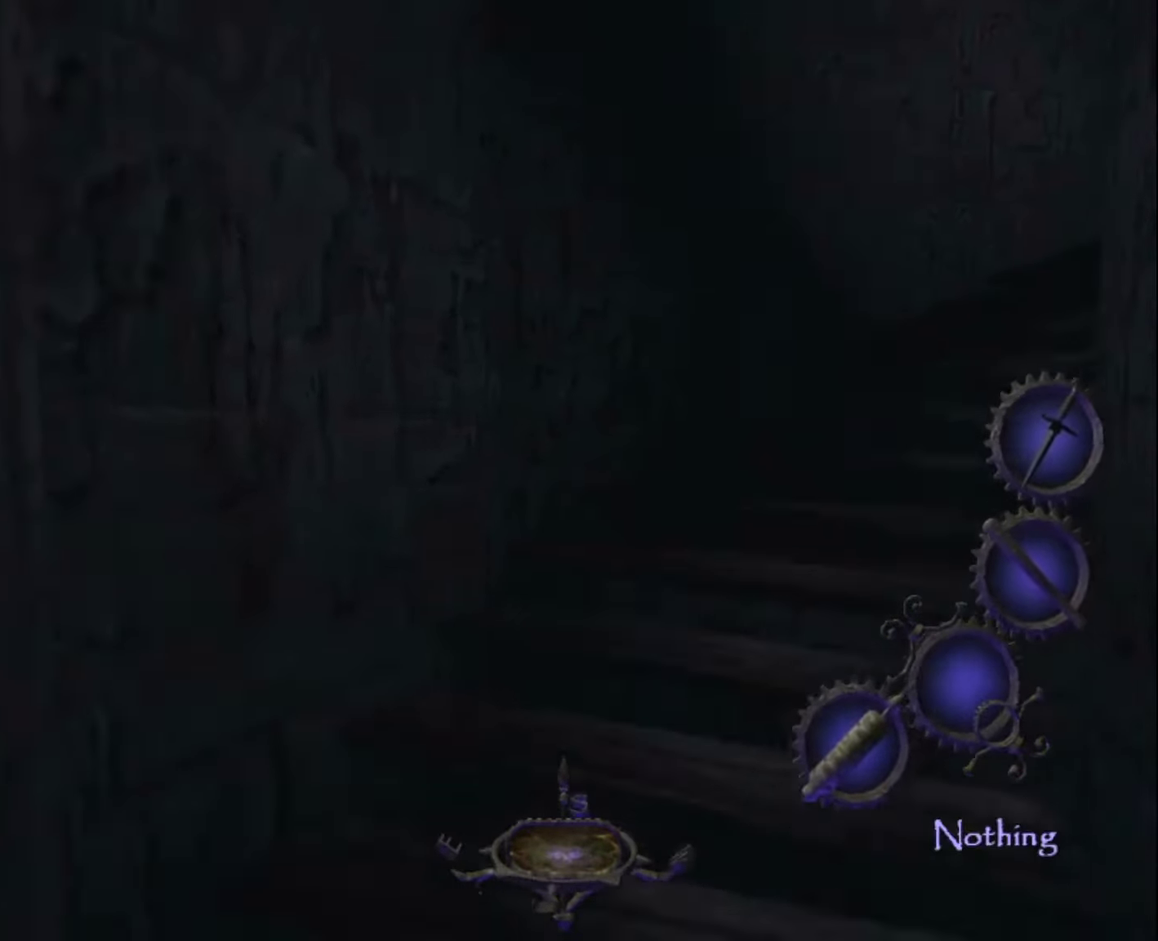
{"keys": ["z"], "mouse": [], "events": []}
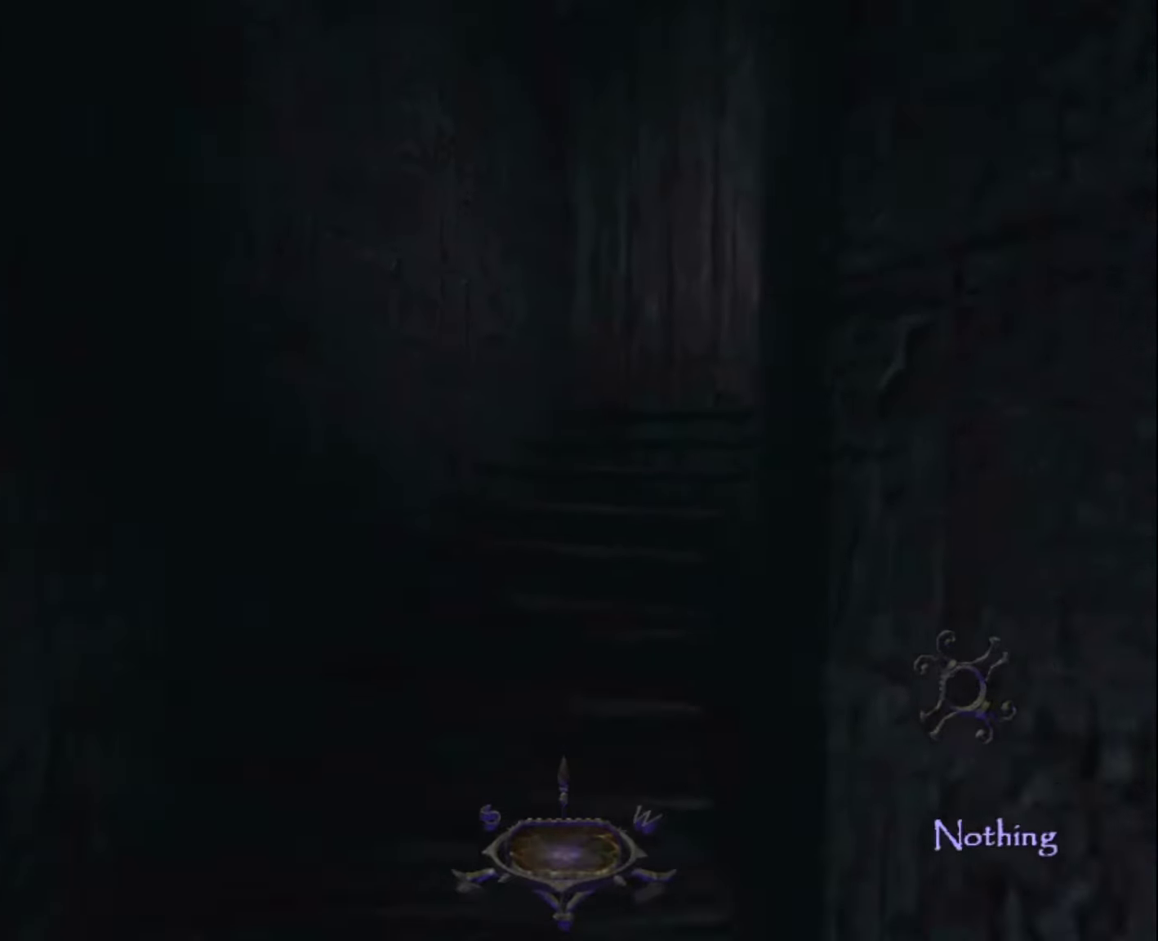
{"keys": ["z"], "mouse": [], "events": [[234, "space", "down"], [317, "space", "up"]]}
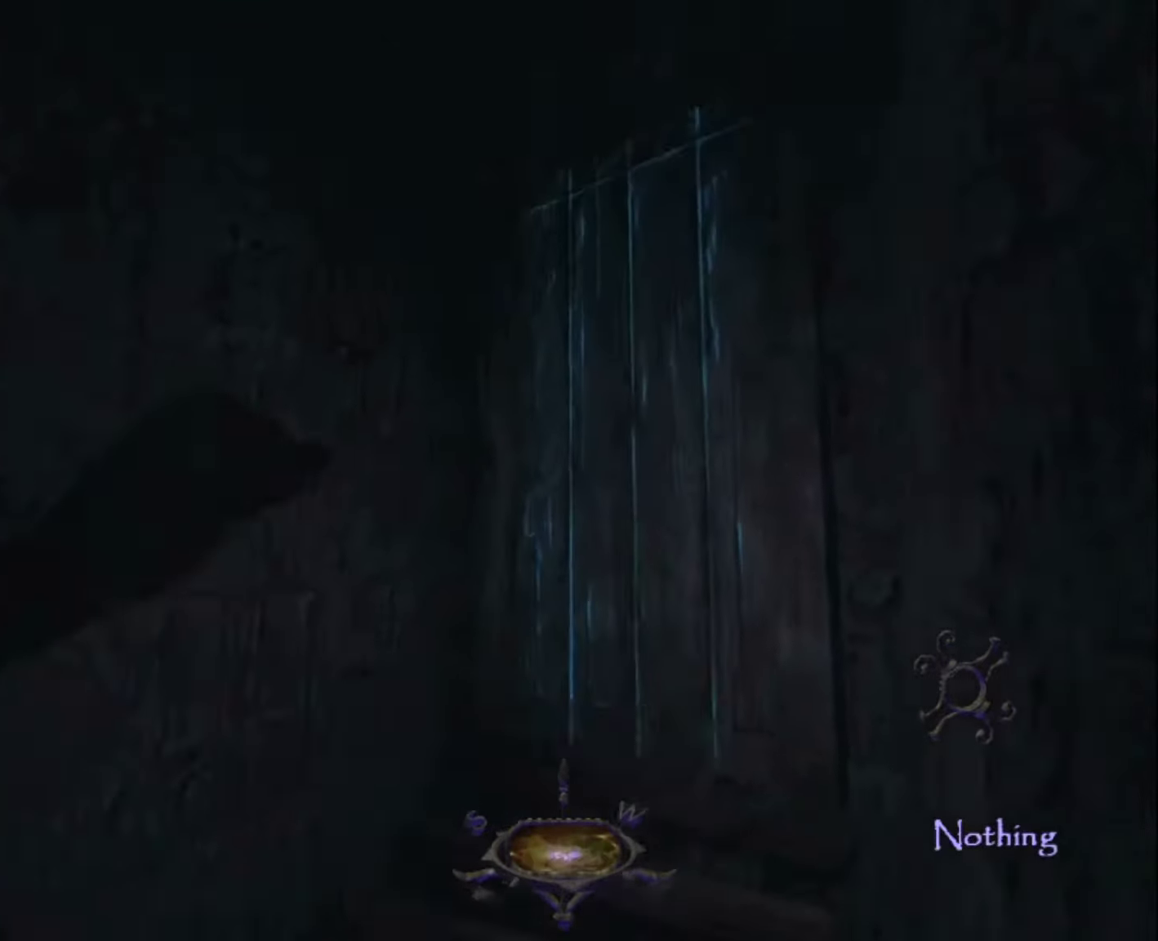
{"keys": ["z"], "mouse": [], "events": [[200, "mouse_right", "down"], [250, "mouse_right", "up"]]}
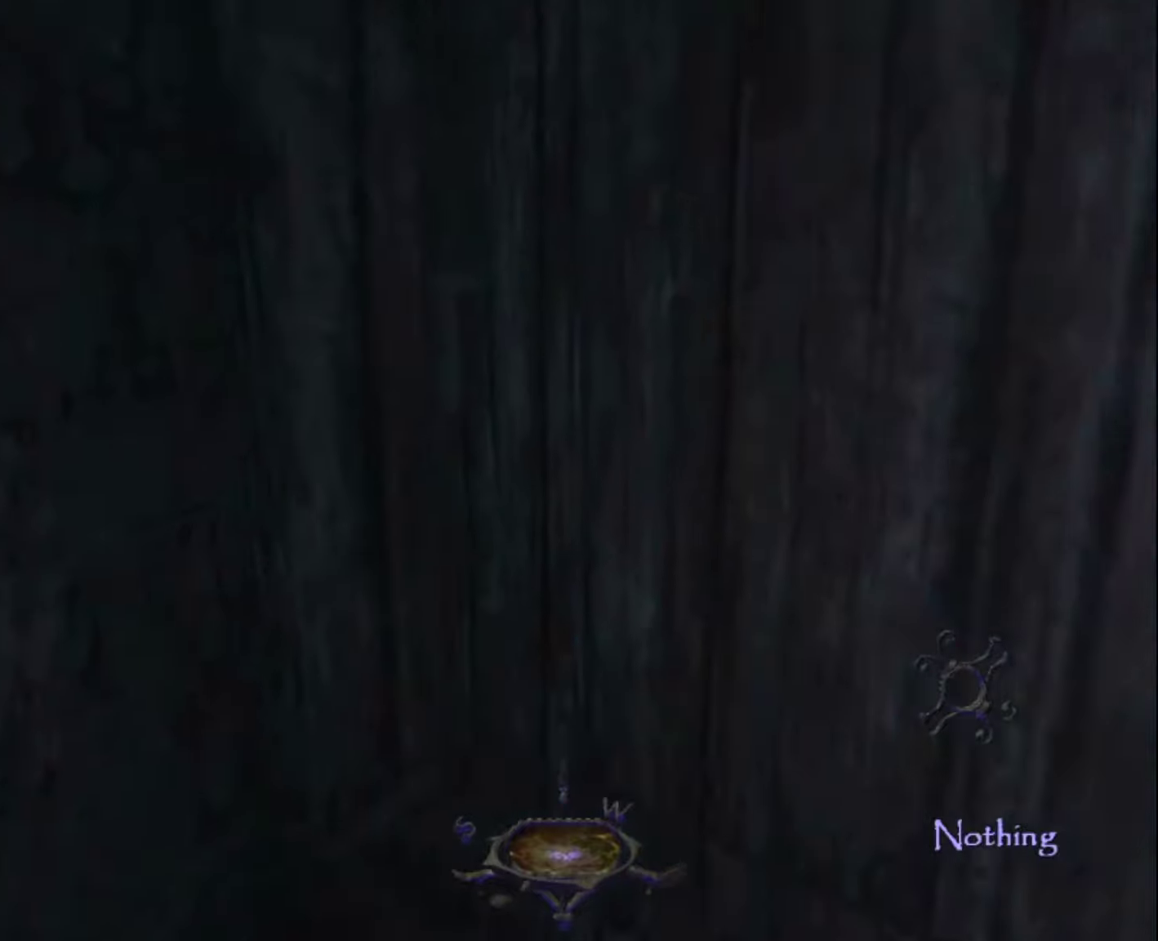
{"keys": ["z"], "mouse": [], "events": []}
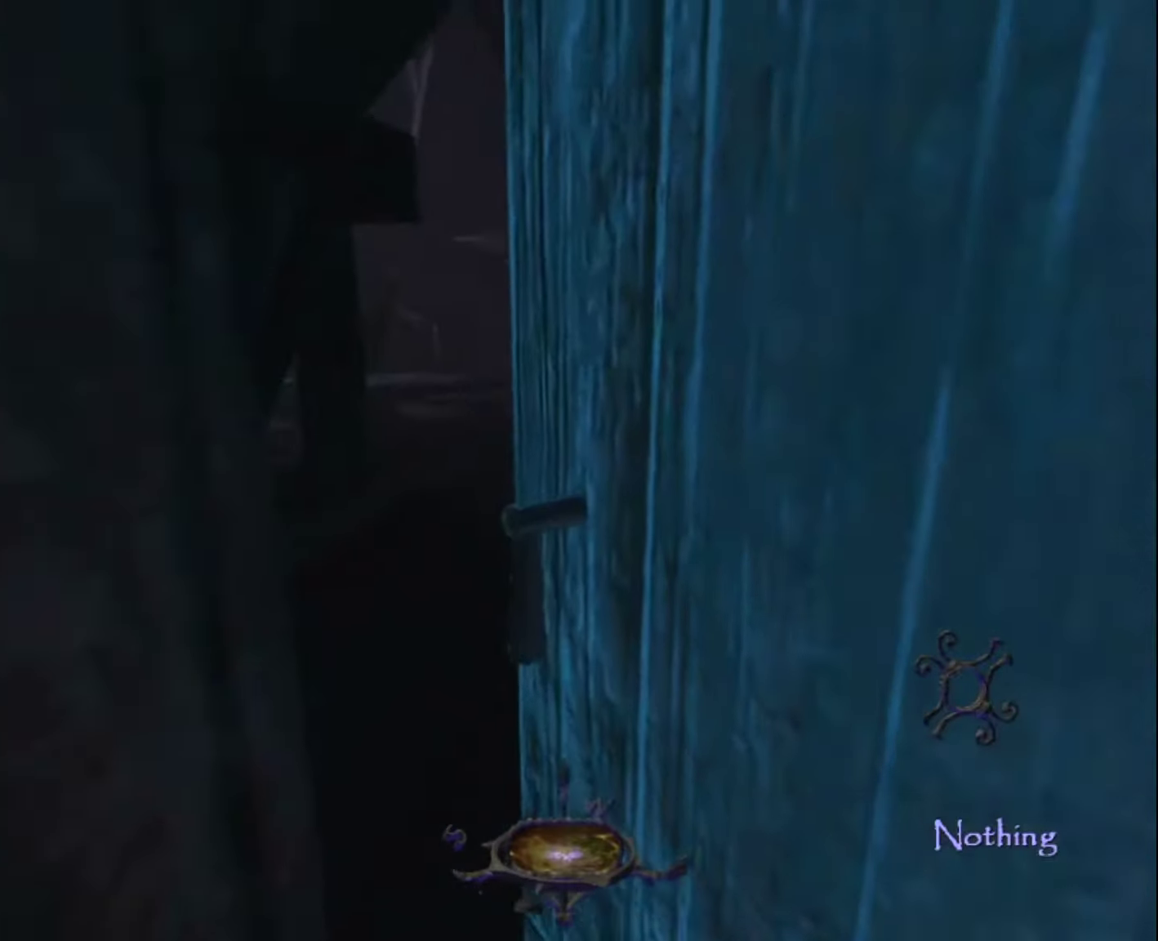
{"keys": ["z"], "mouse": [], "events": []}
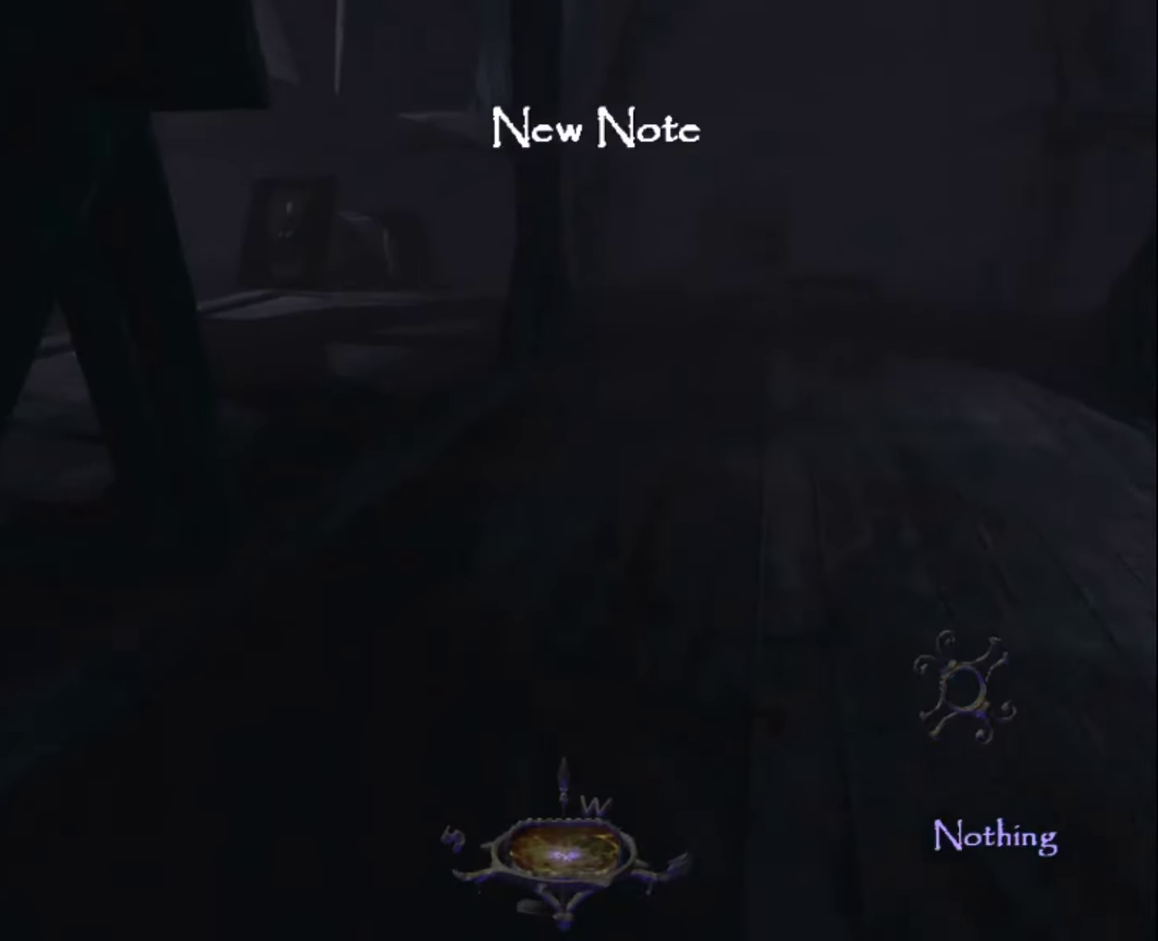
{"keys": ["z"], "mouse": [], "events": []}